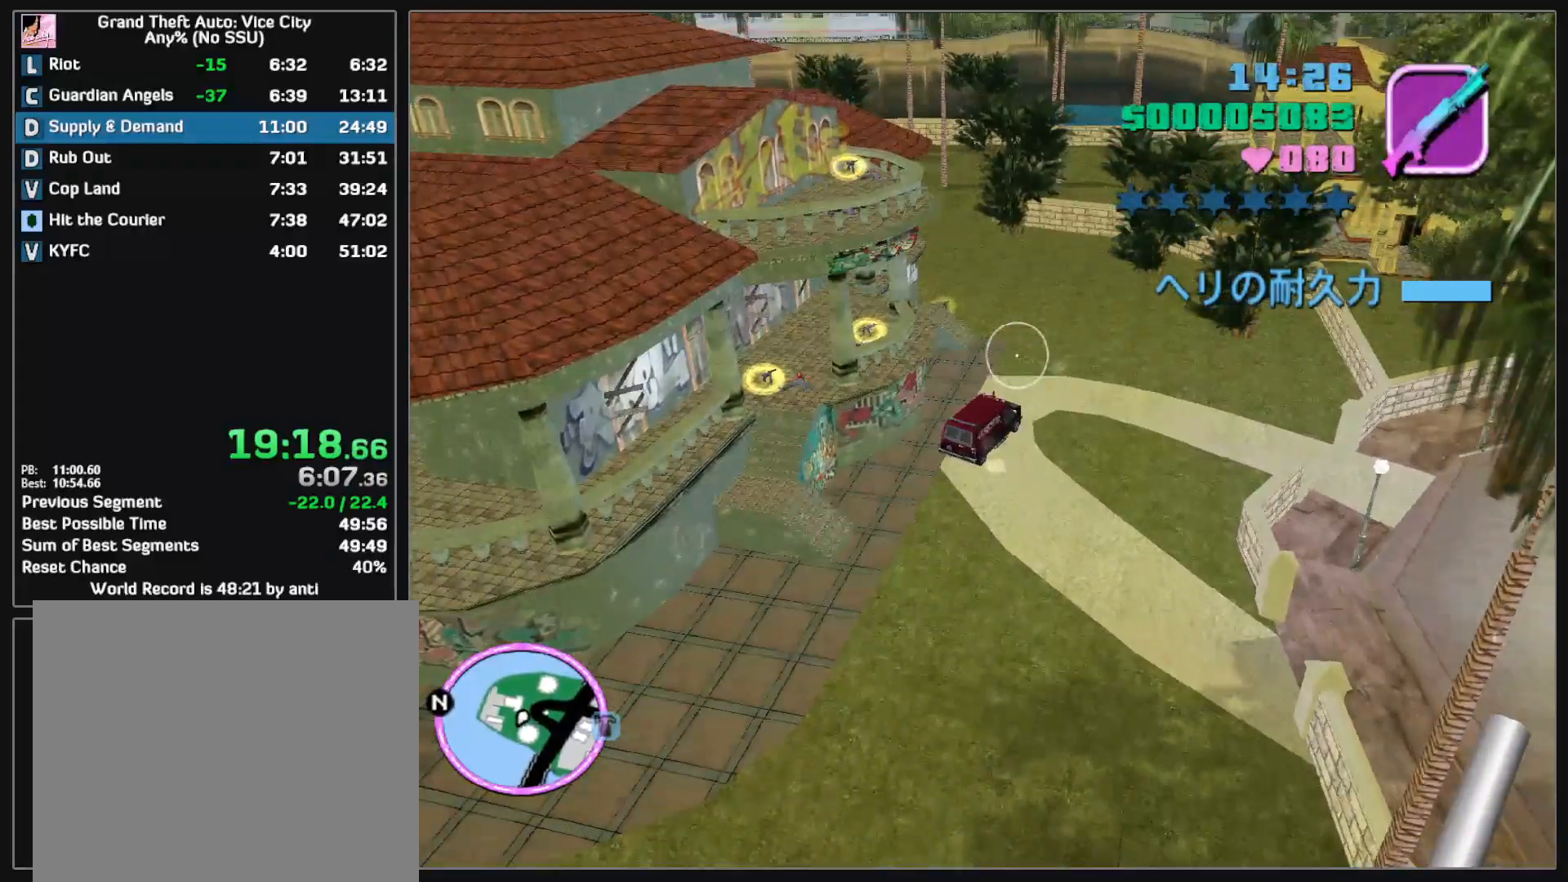
Gameplay with keyboard and mouse; each line is a JSON object with the keys and mouse buttons held at the frame after it. "events" lists presses ("down") and releases ("up") of "d", "w", "mouse_left", "mouse_wheel" and "mouse_right" between this image and that frame as [ms after this image, input, new state], when the widget could be followed in between. "mouse_left", "mouse_wheel", "mouse_right" = the "left", "wheel", "right" buttons of the "mouse" list. No other keys are recorded. "wheel" means that the mouse wheel is clicked or scrolled. Mouse movement is not recorded.
{"keys": [], "mouse": [], "events": []}
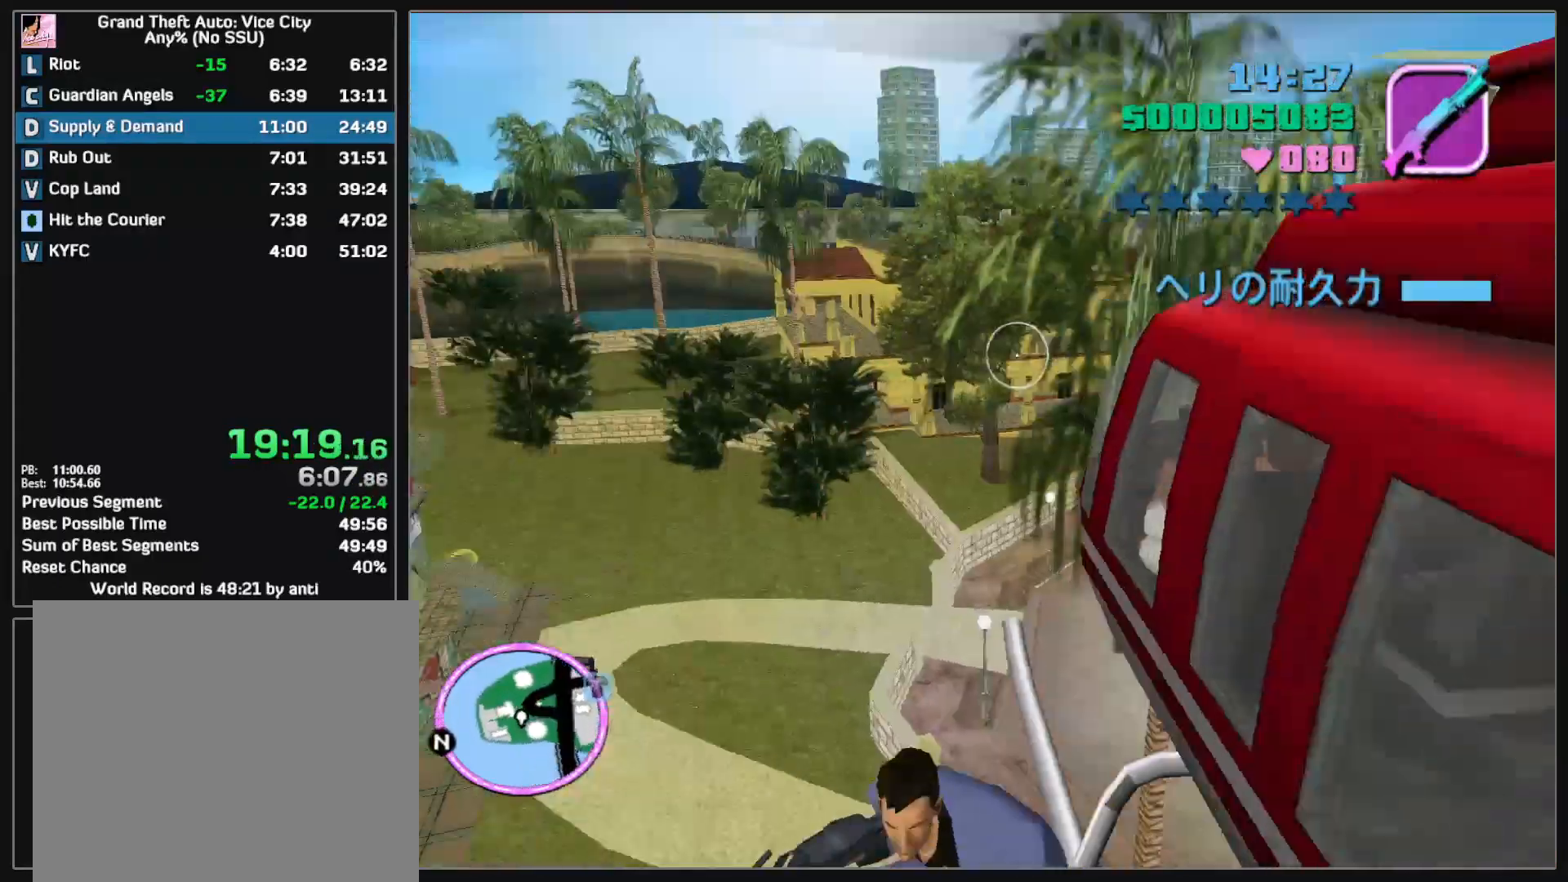
{"keys": [], "mouse": [], "events": []}
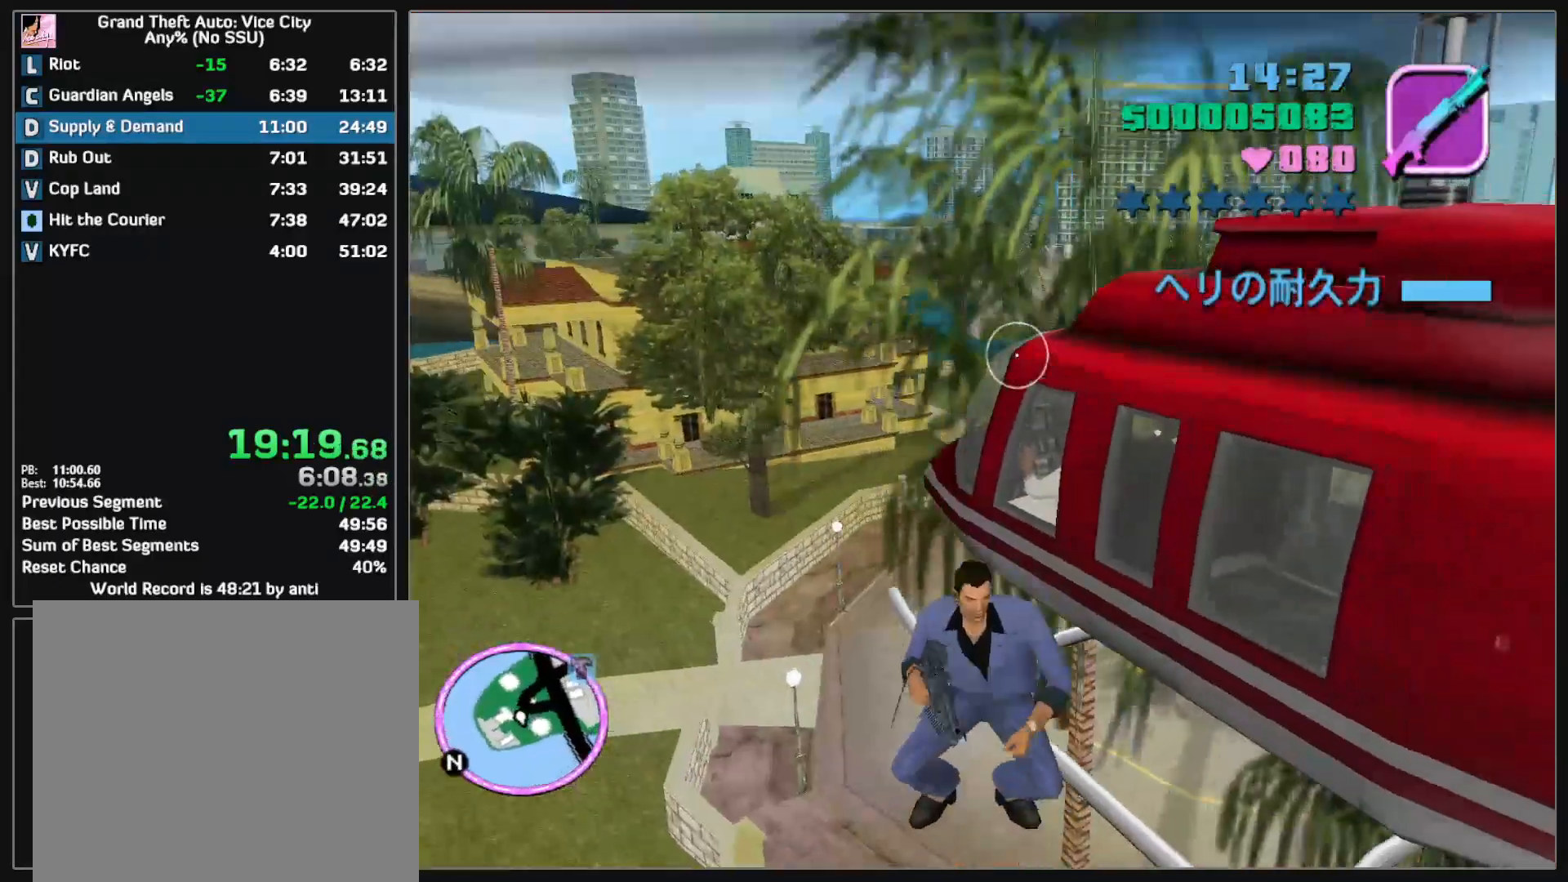
{"keys": [], "mouse": [], "events": []}
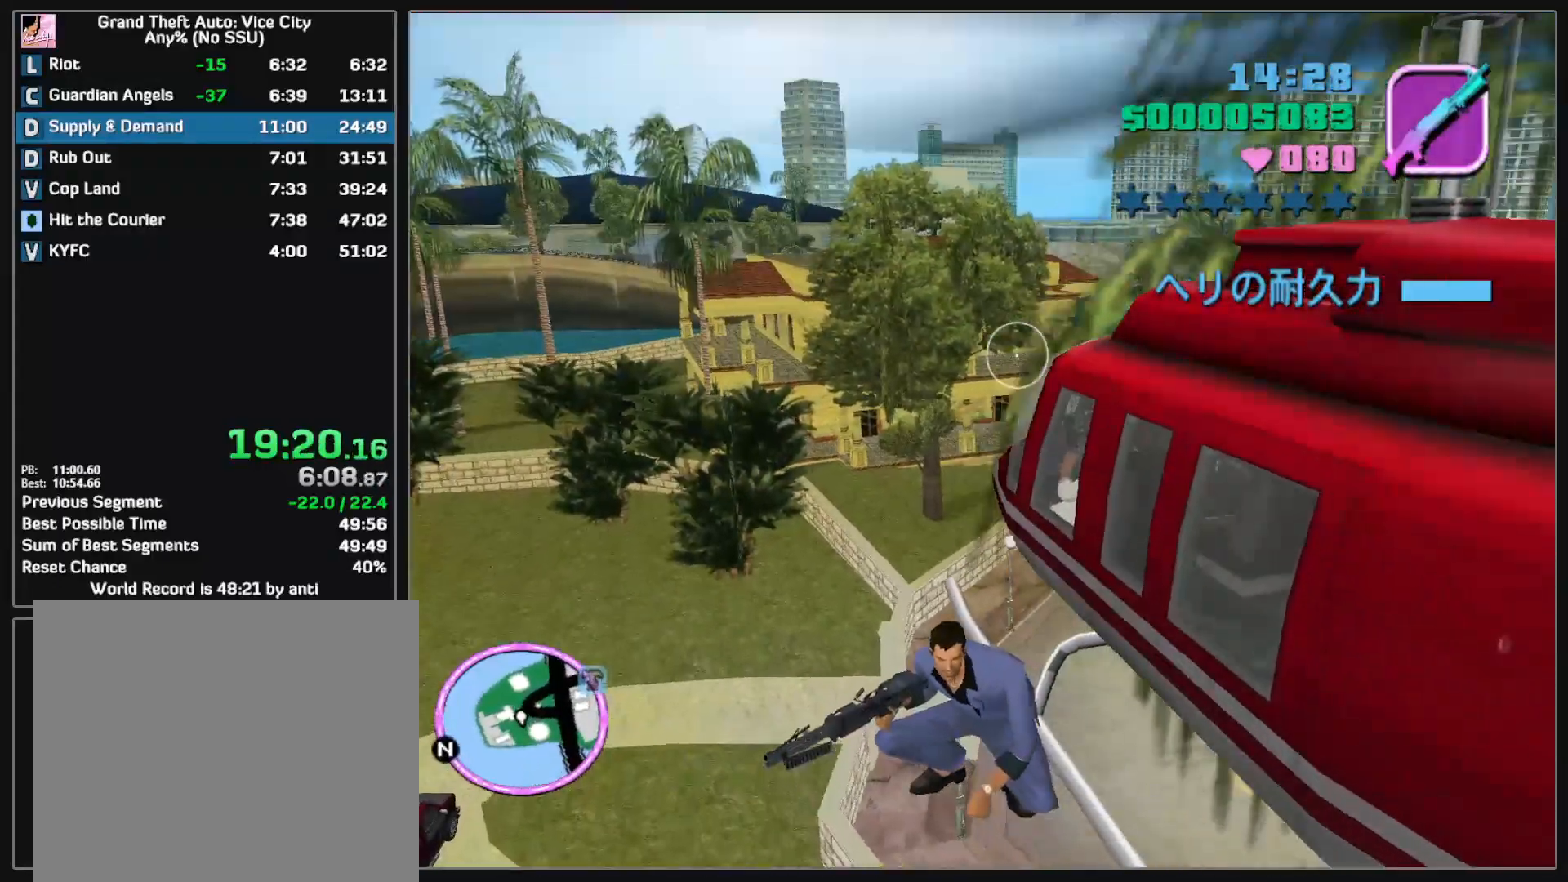
{"keys": [], "mouse": [], "events": []}
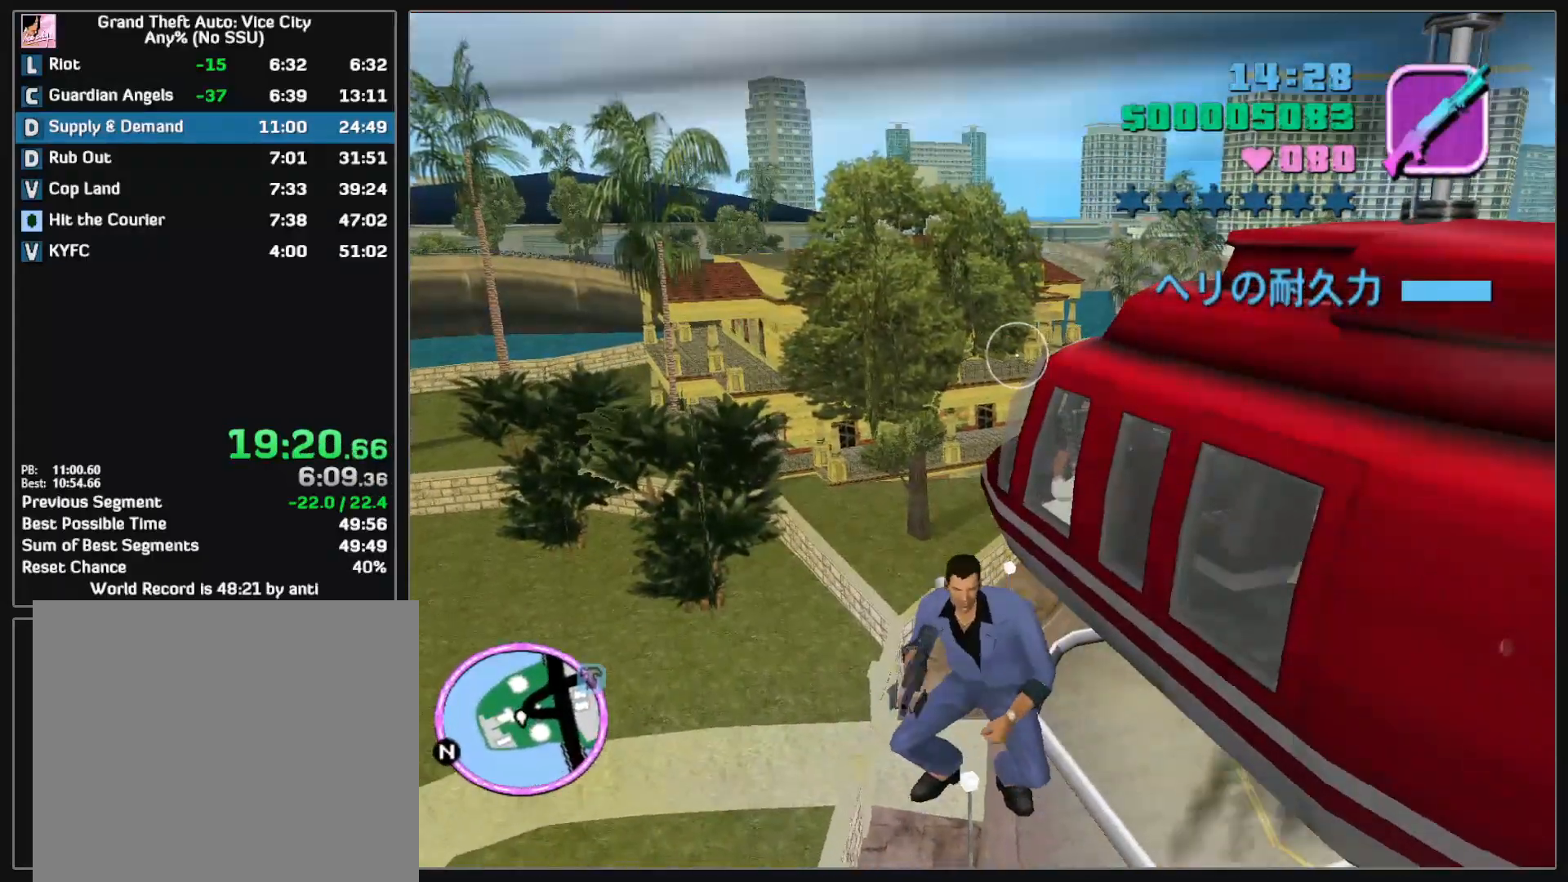
{"keys": [], "mouse": [], "events": []}
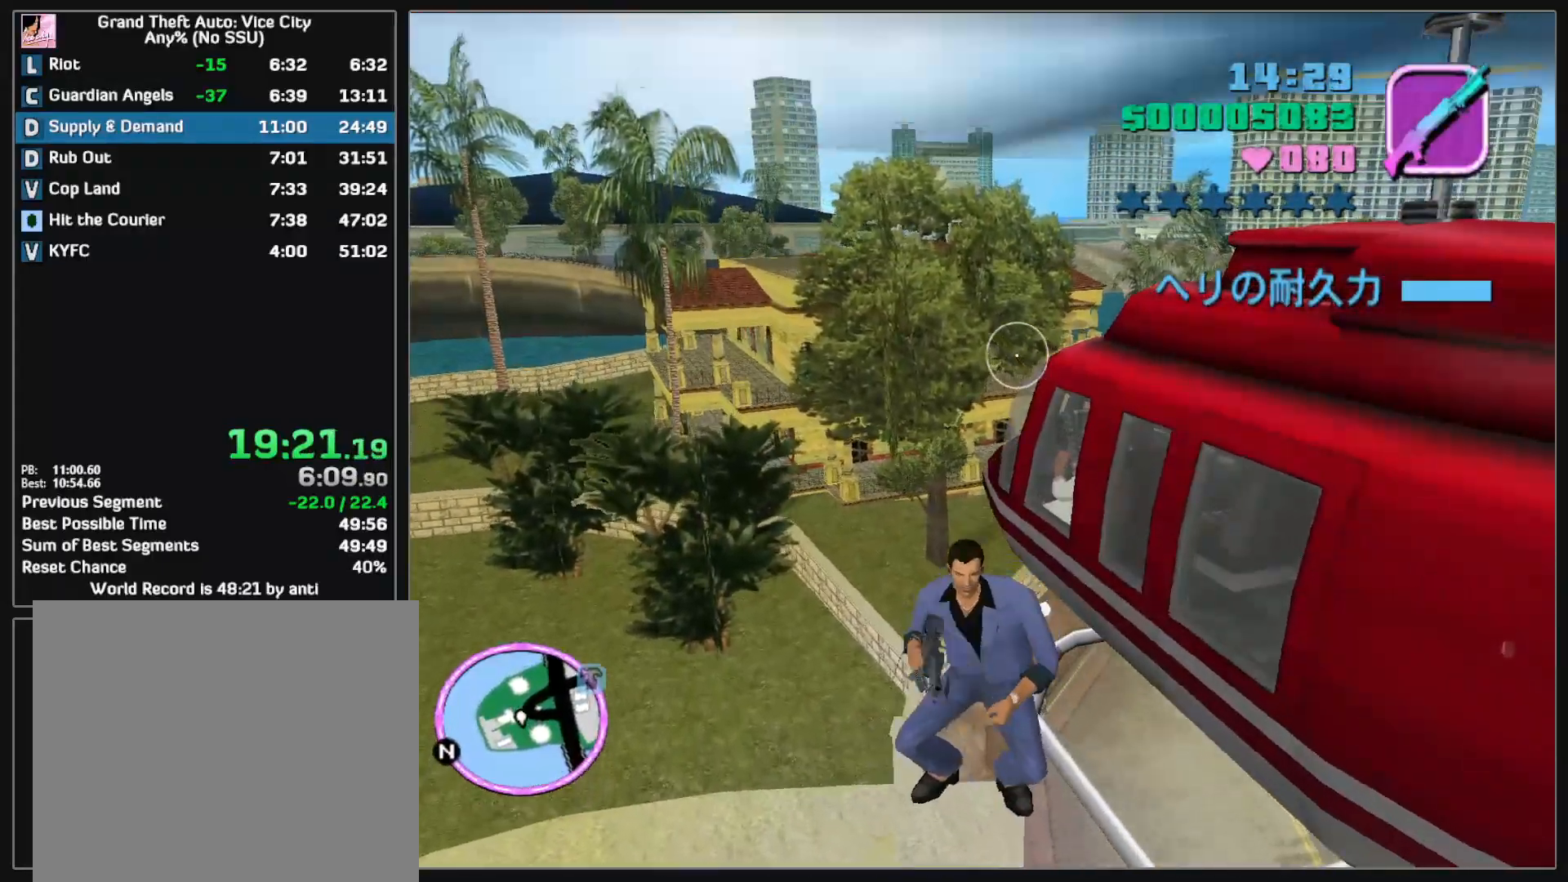
{"keys": [], "mouse": [], "events": []}
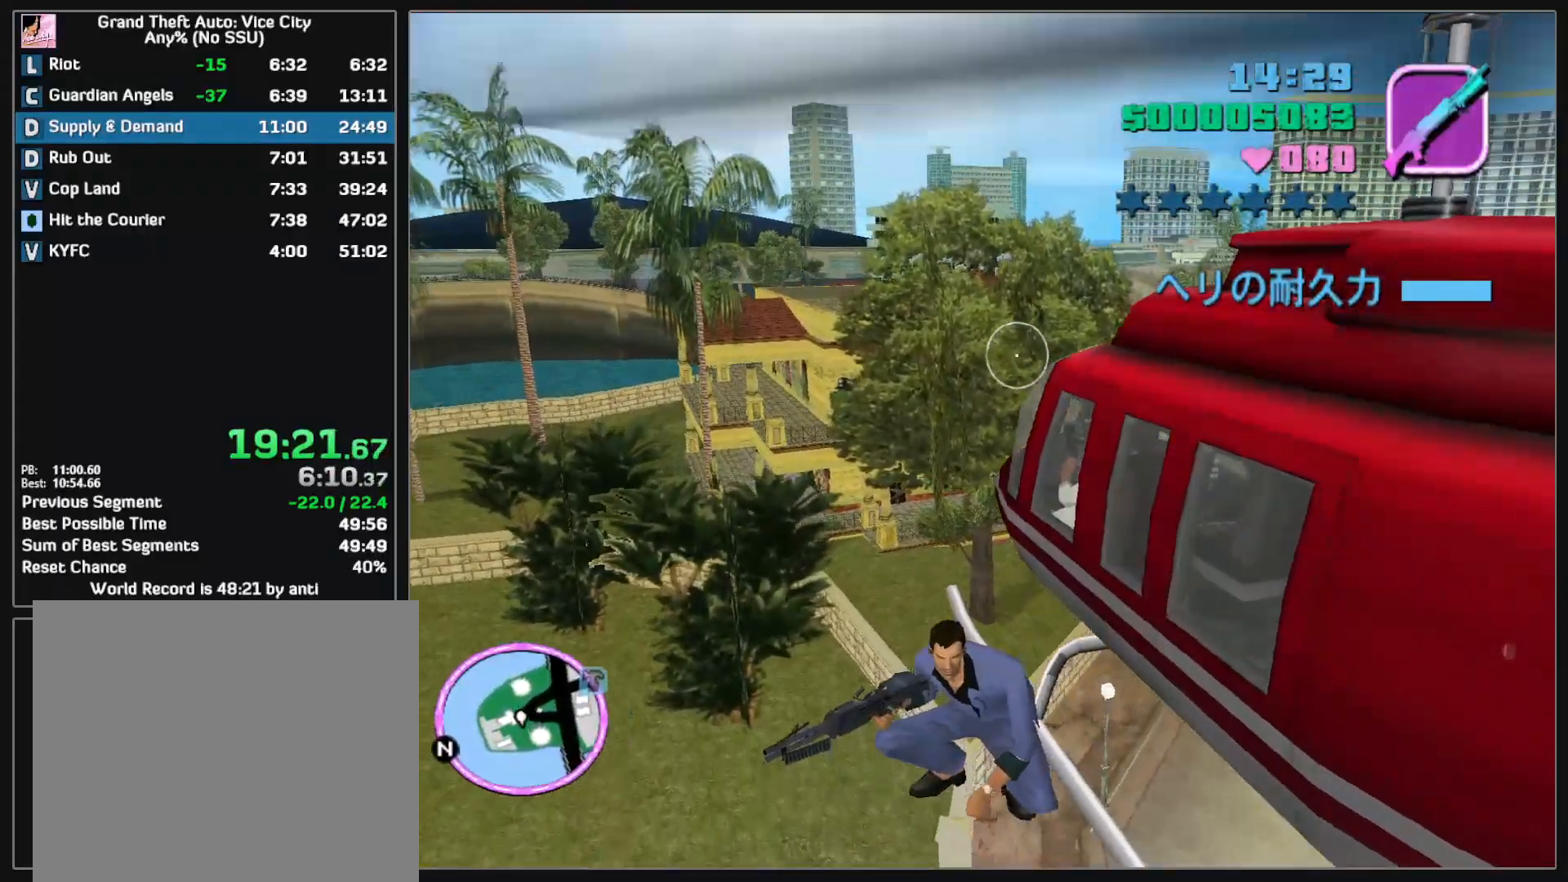
{"keys": [], "mouse": [], "events": []}
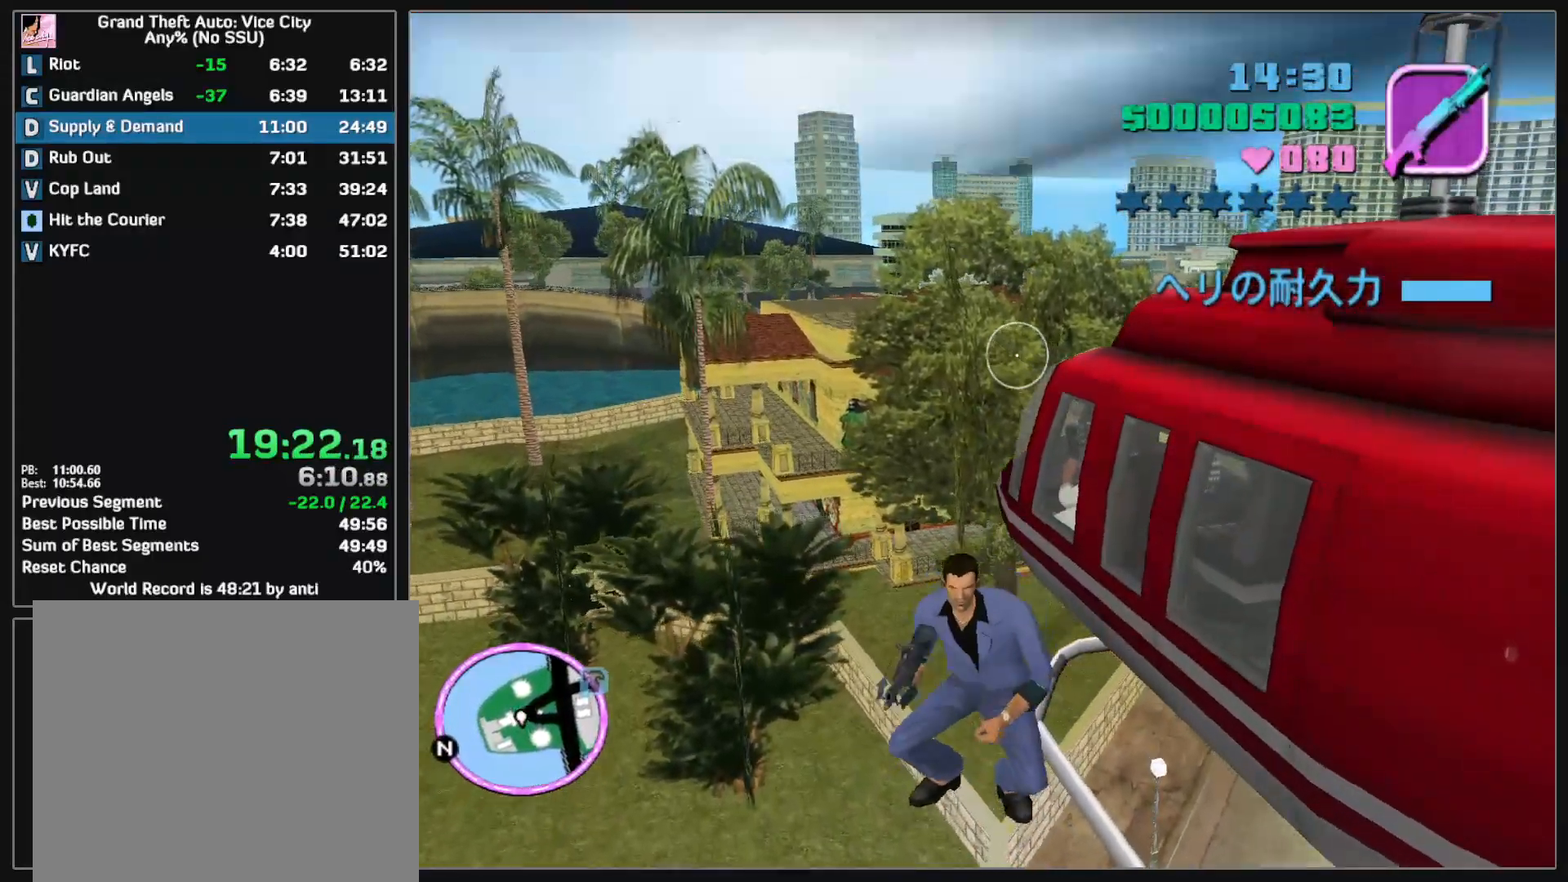
{"keys": [], "mouse": [], "events": []}
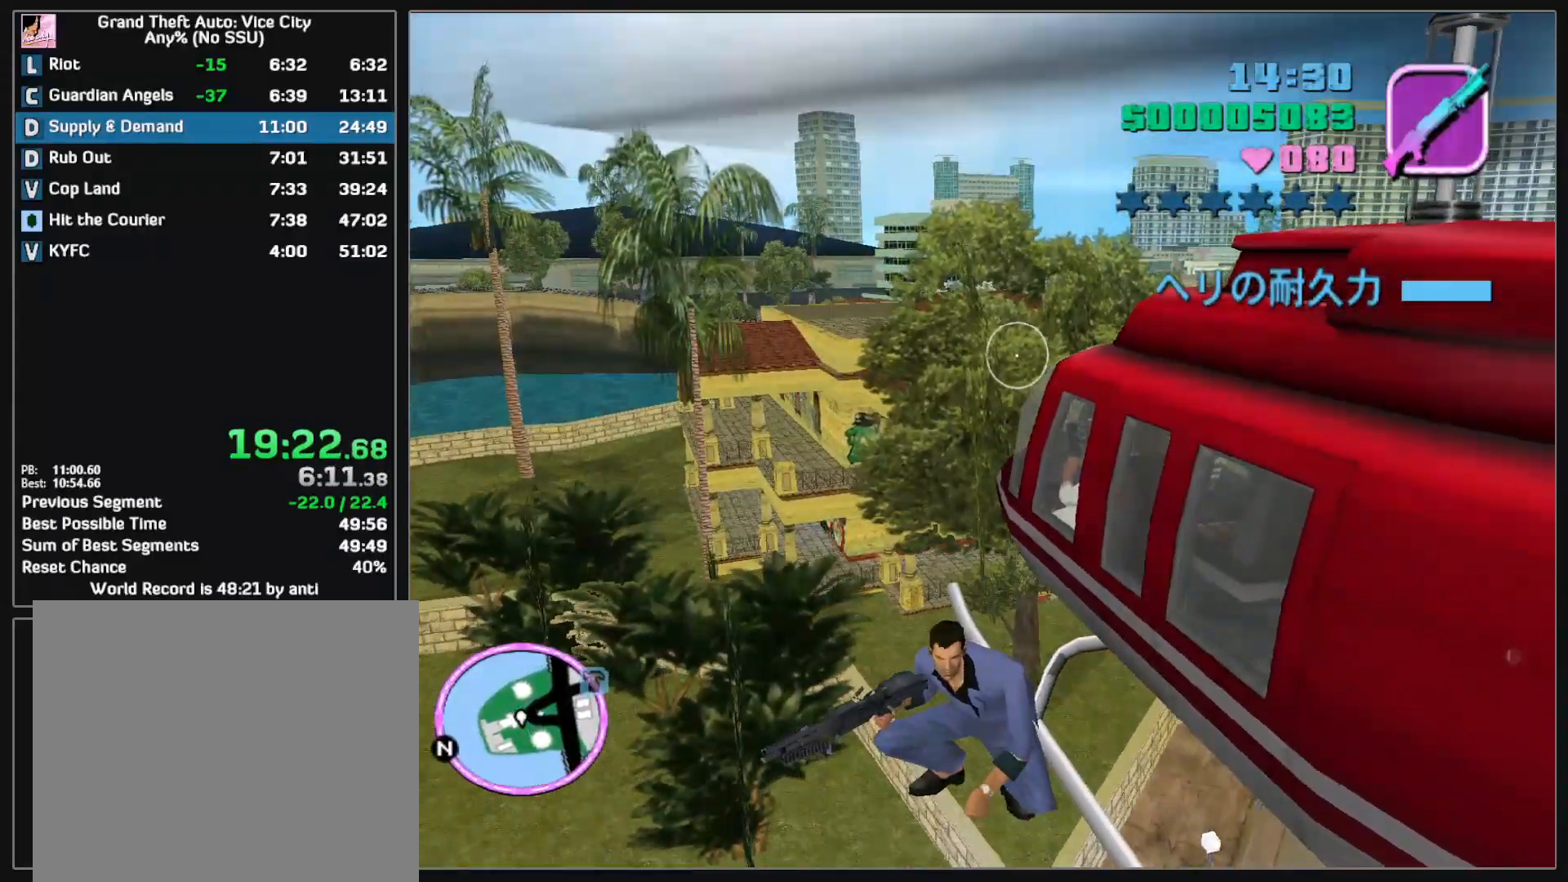
{"keys": [], "mouse": [], "events": []}
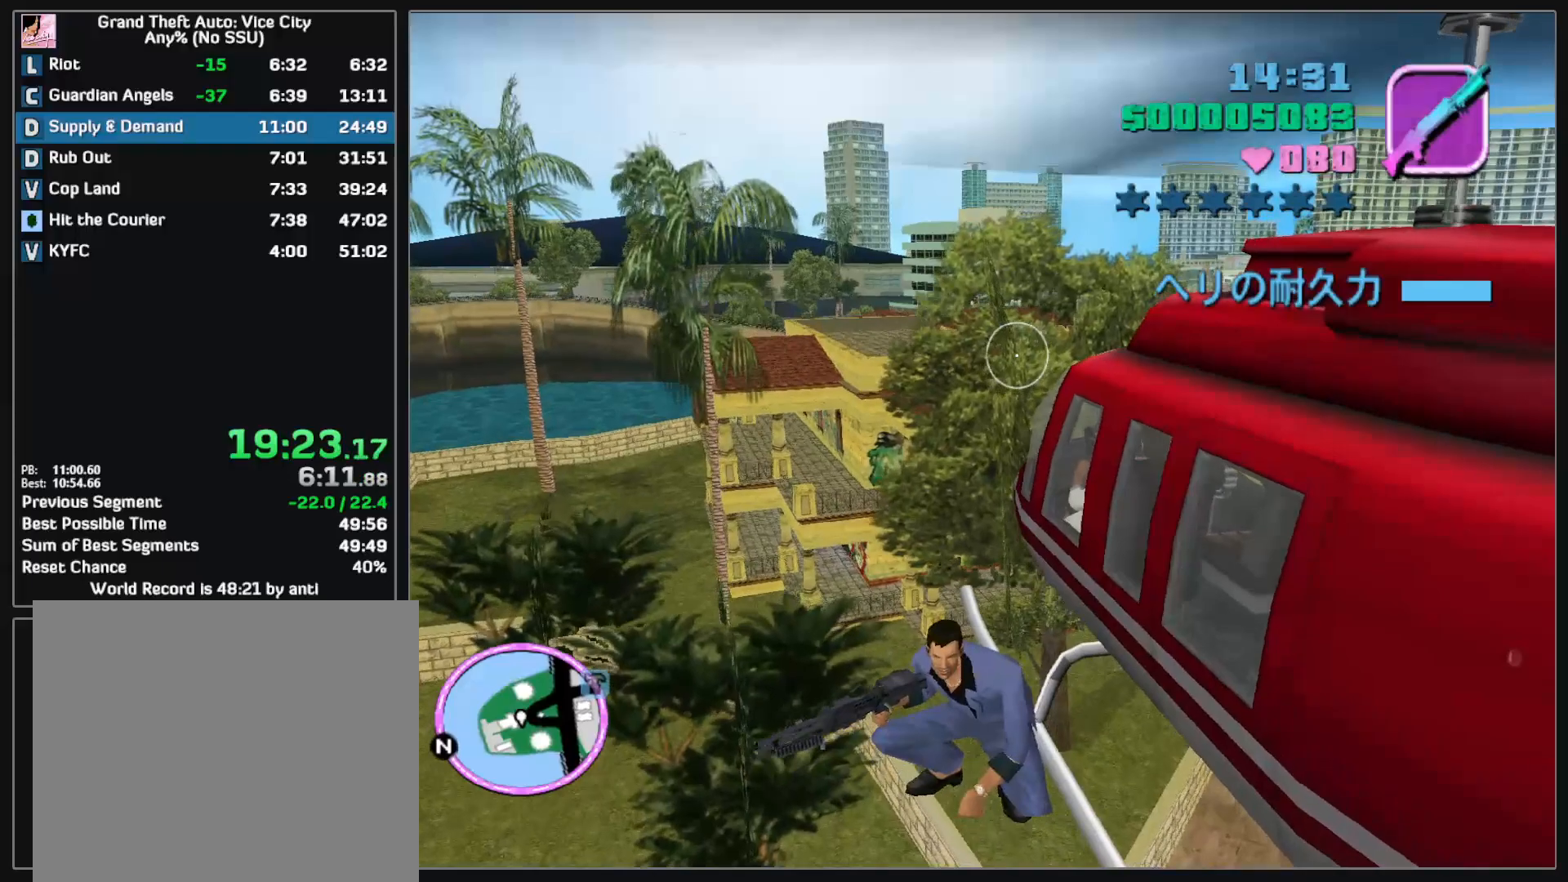
{"keys": [], "mouse": ["left"], "events": [[367, "mouse_left", "down"]]}
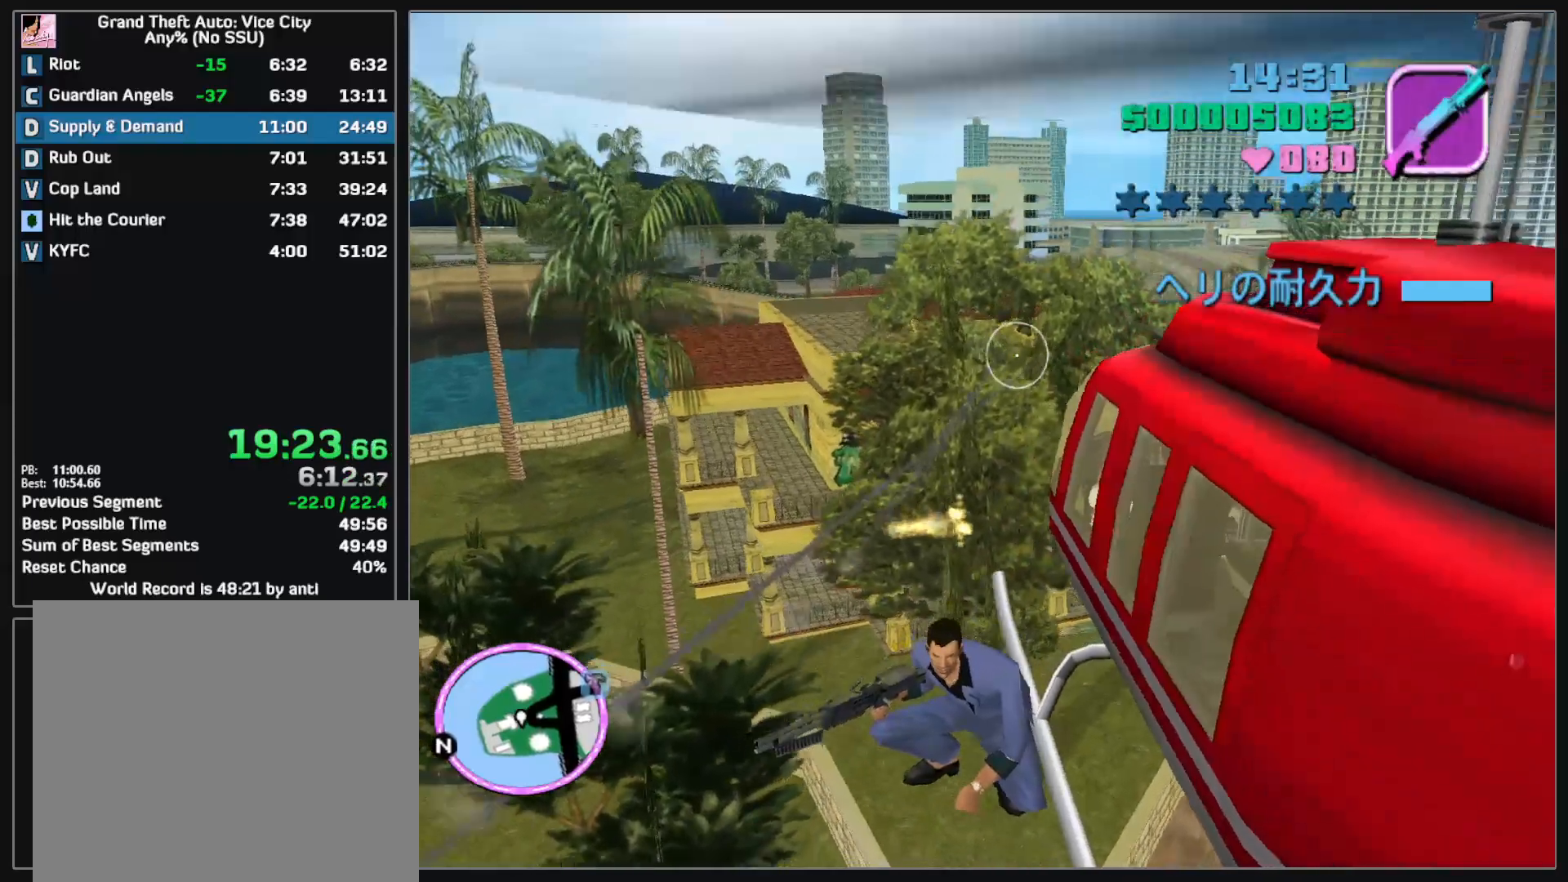
{"keys": [], "mouse": ["left"], "events": []}
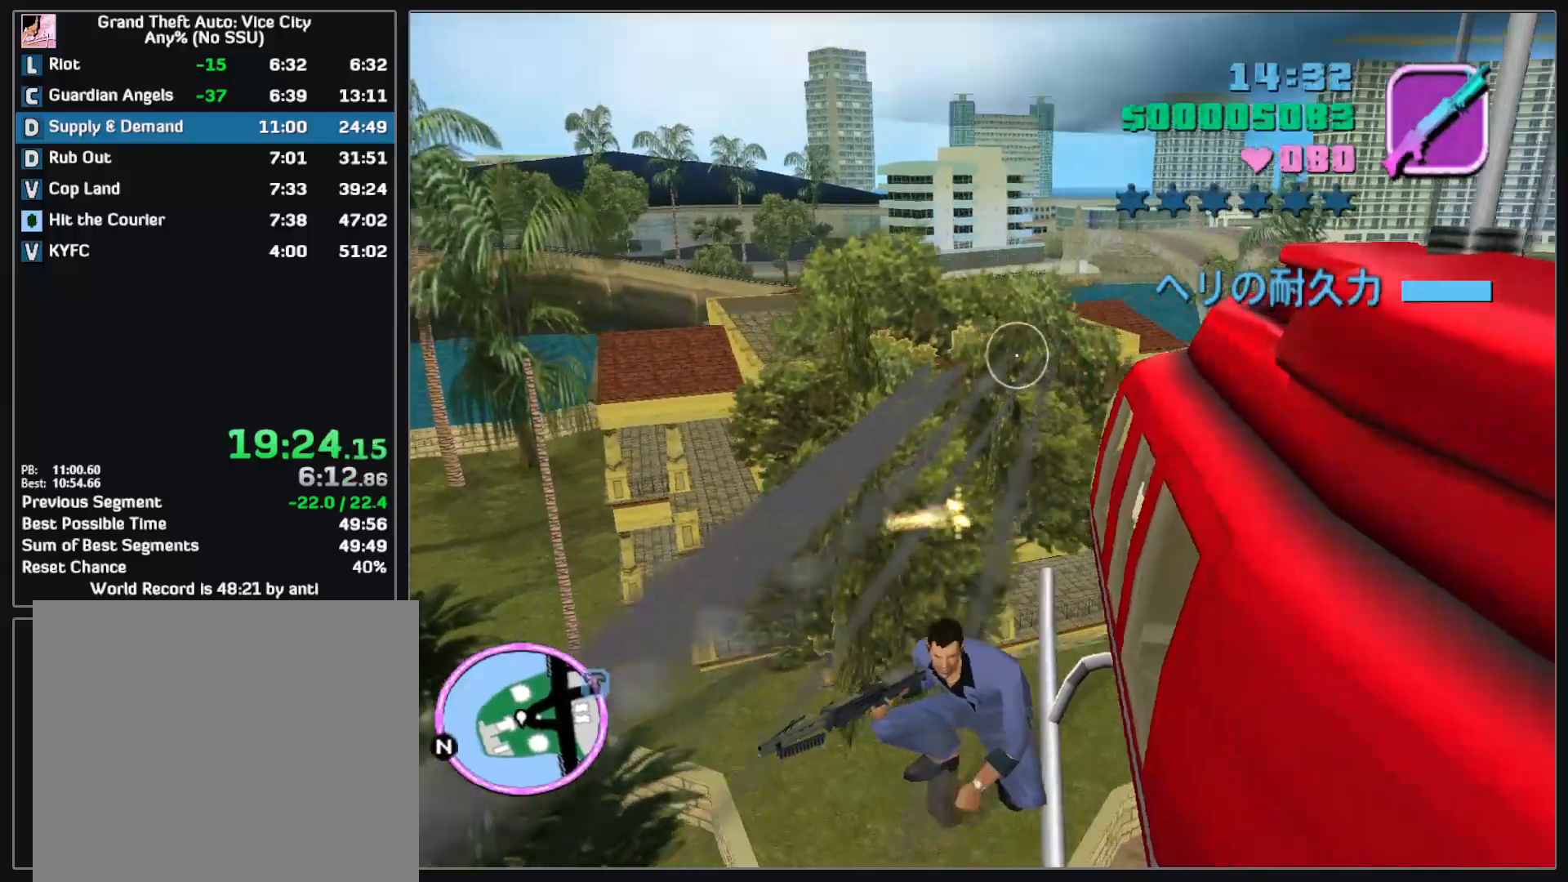
{"keys": [], "mouse": ["left"], "events": []}
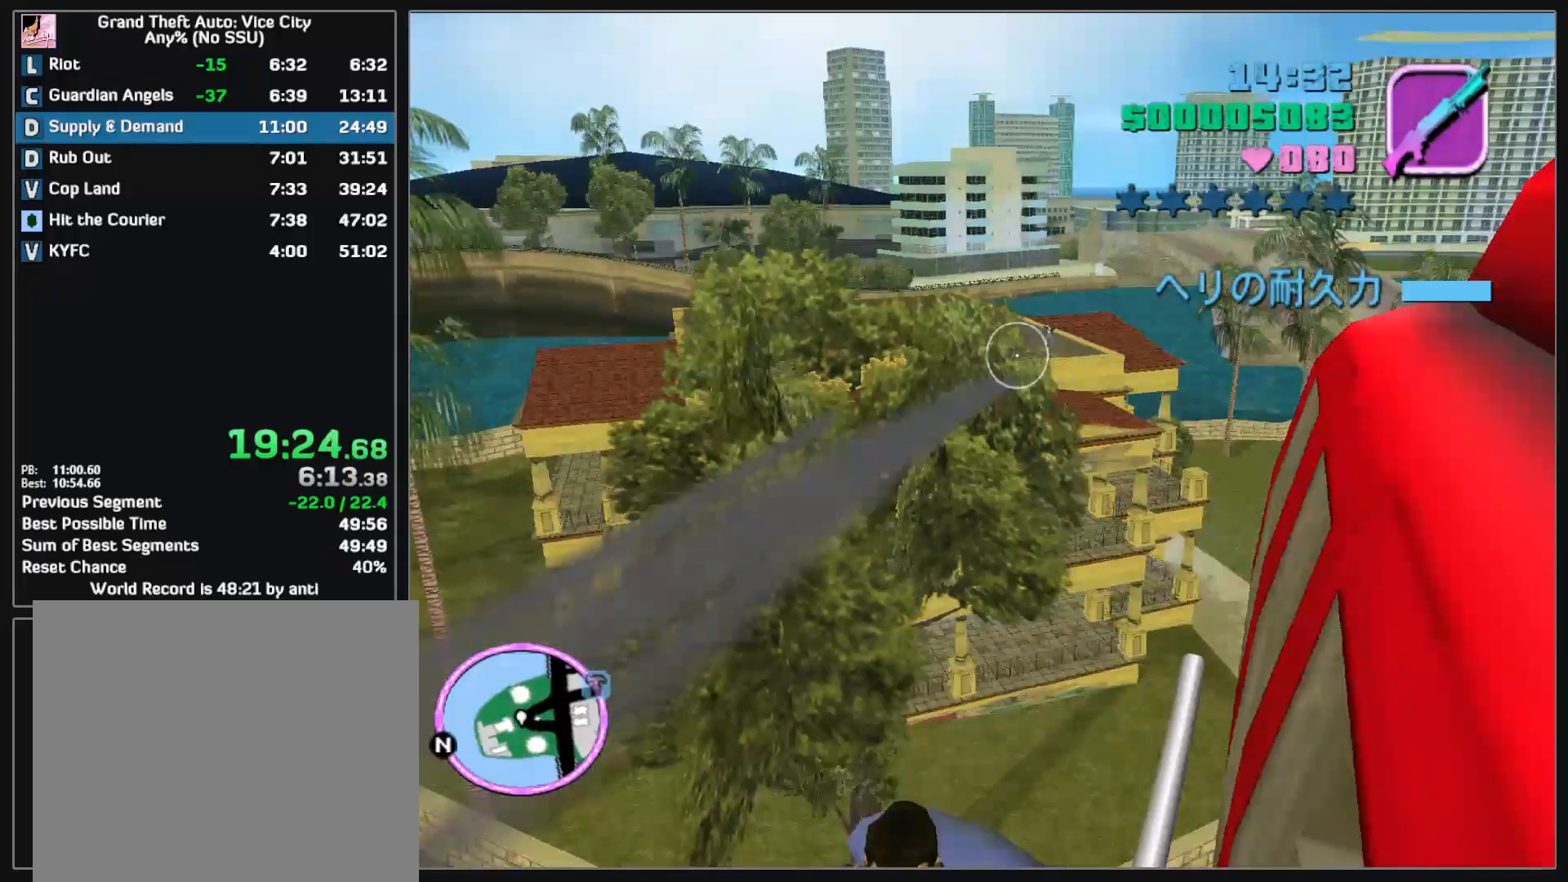
{"keys": [], "mouse": [], "events": [[367, "mouse_left", "up"]]}
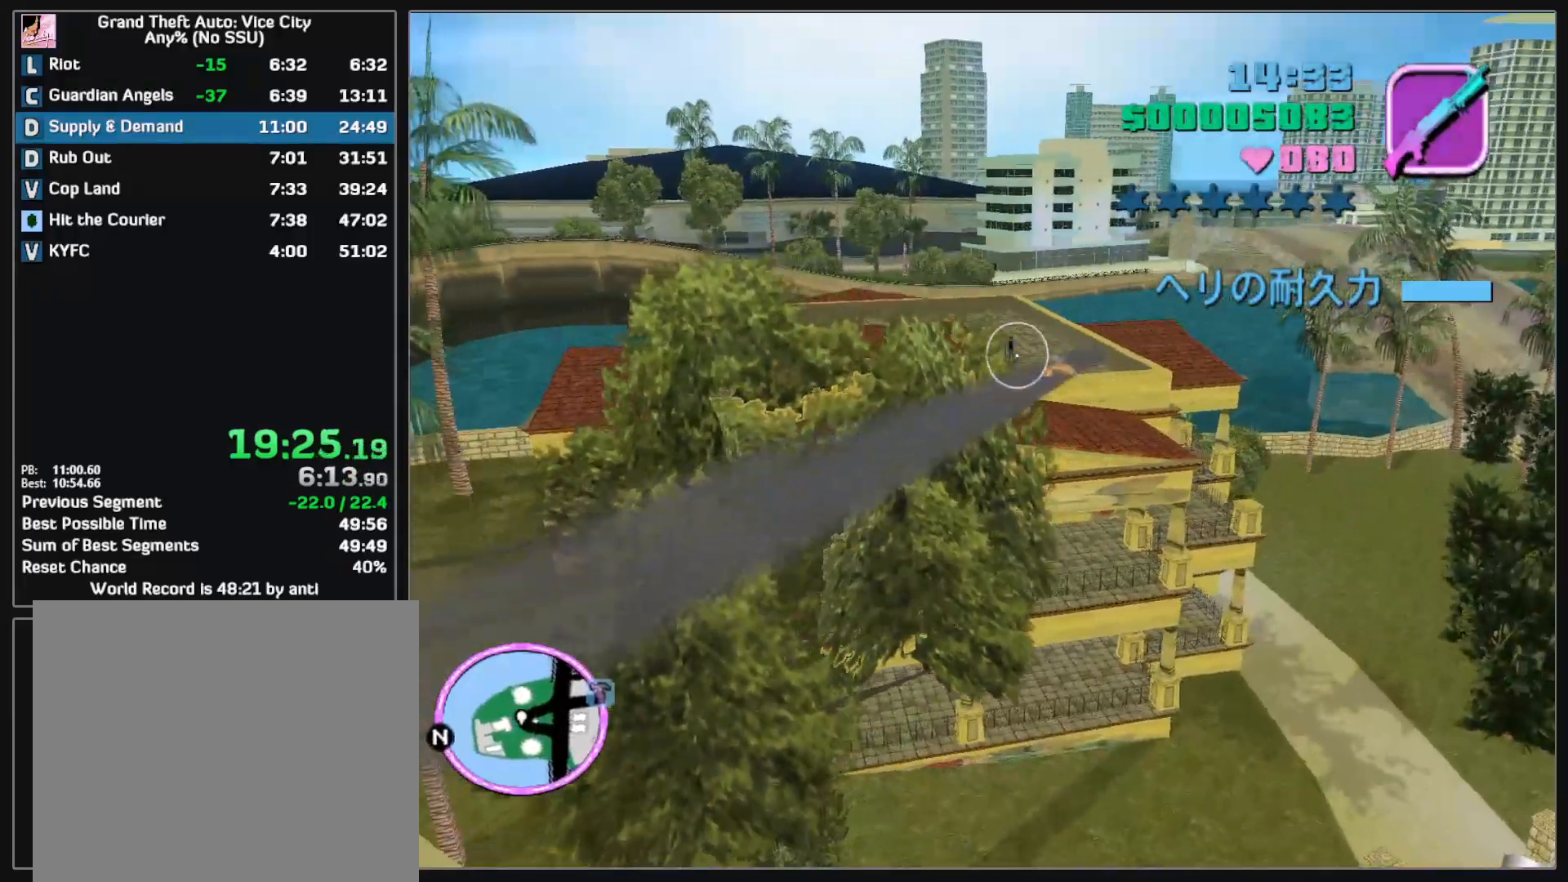
{"keys": [], "mouse": ["left"], "events": [[333, "mouse_left", "down"]]}
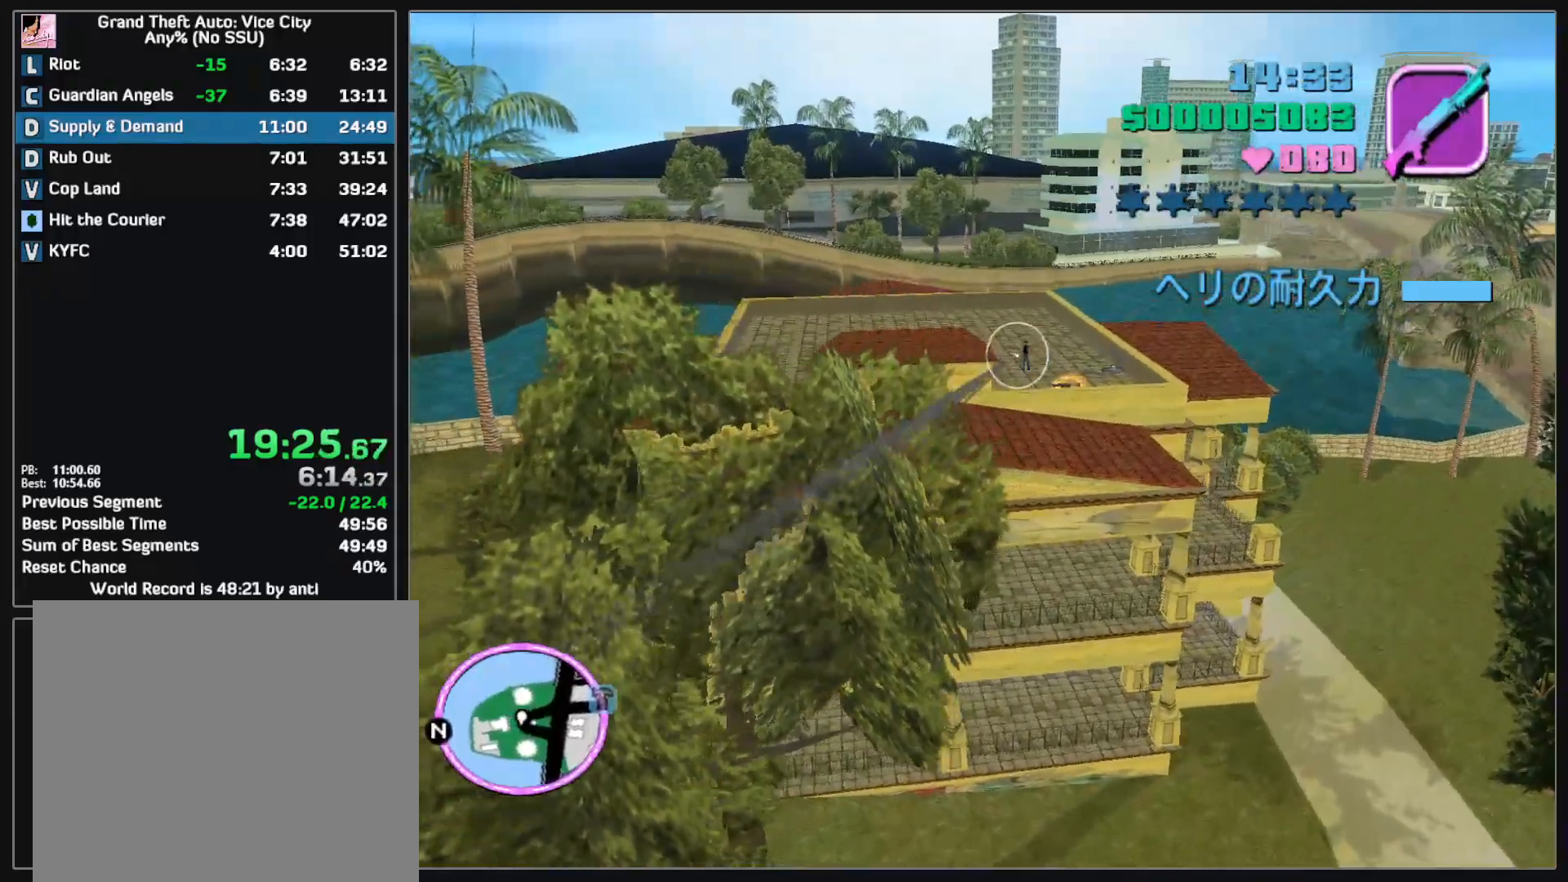
{"keys": [], "mouse": [], "events": [[117, "mouse_left", "up"]]}
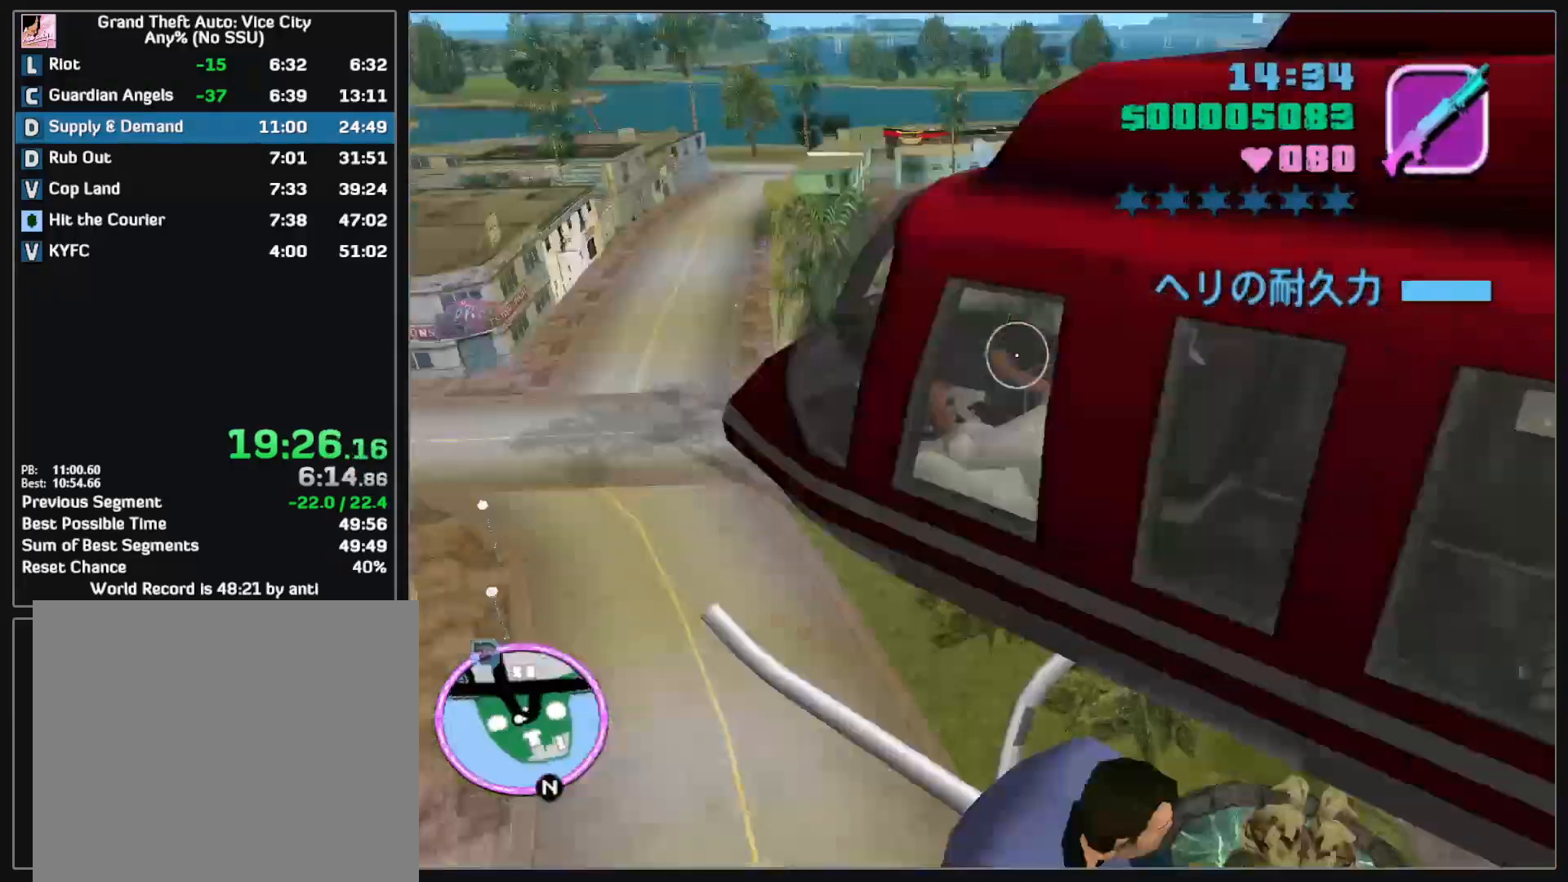
{"keys": [], "mouse": [], "events": []}
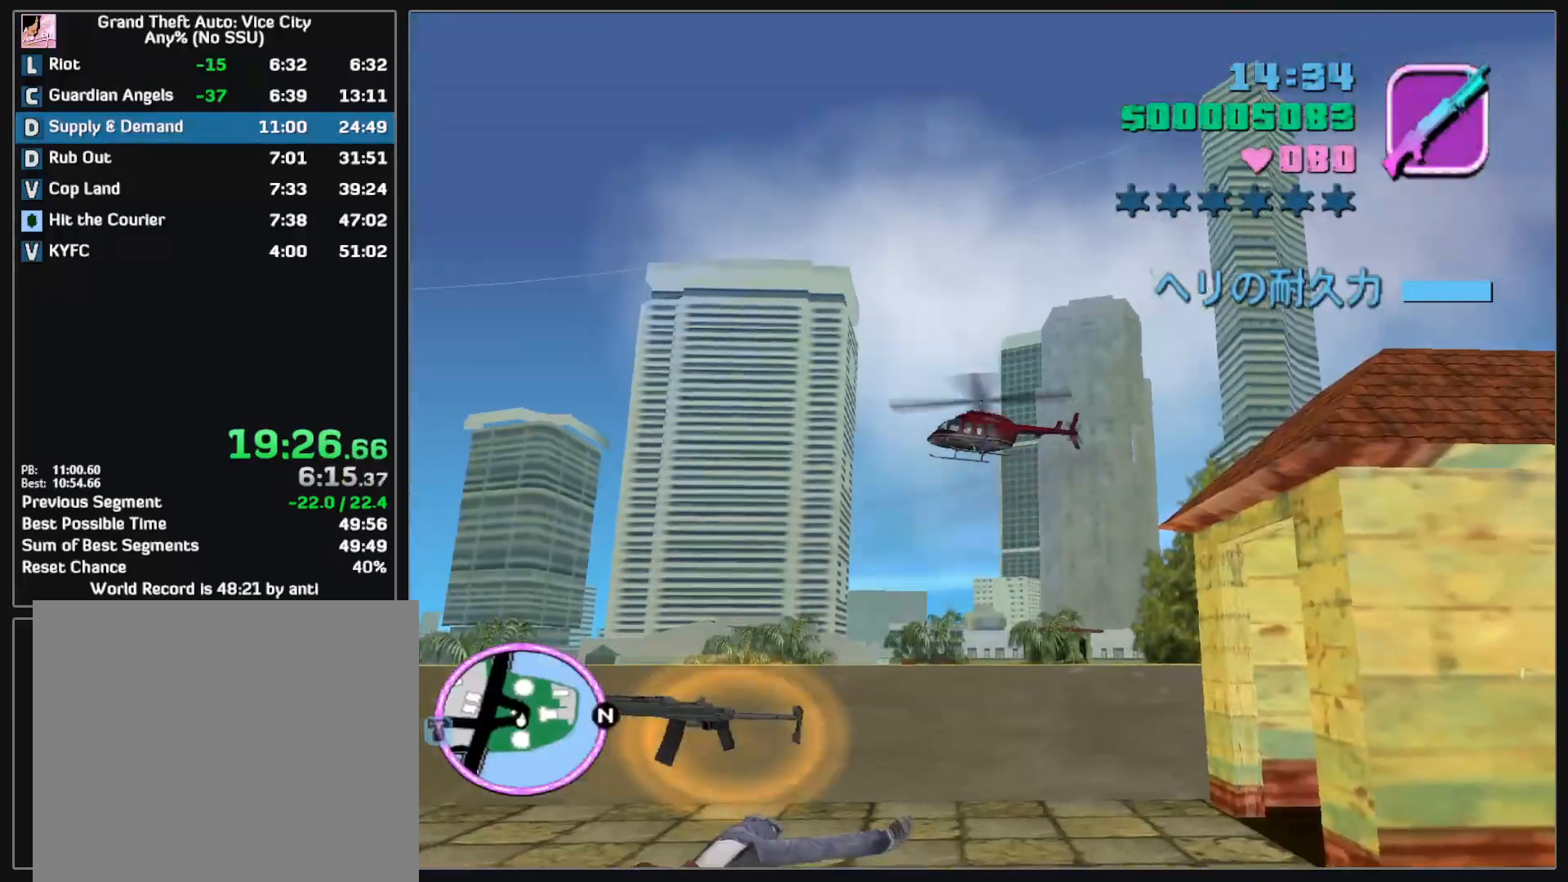
{"keys": [], "mouse": [], "events": []}